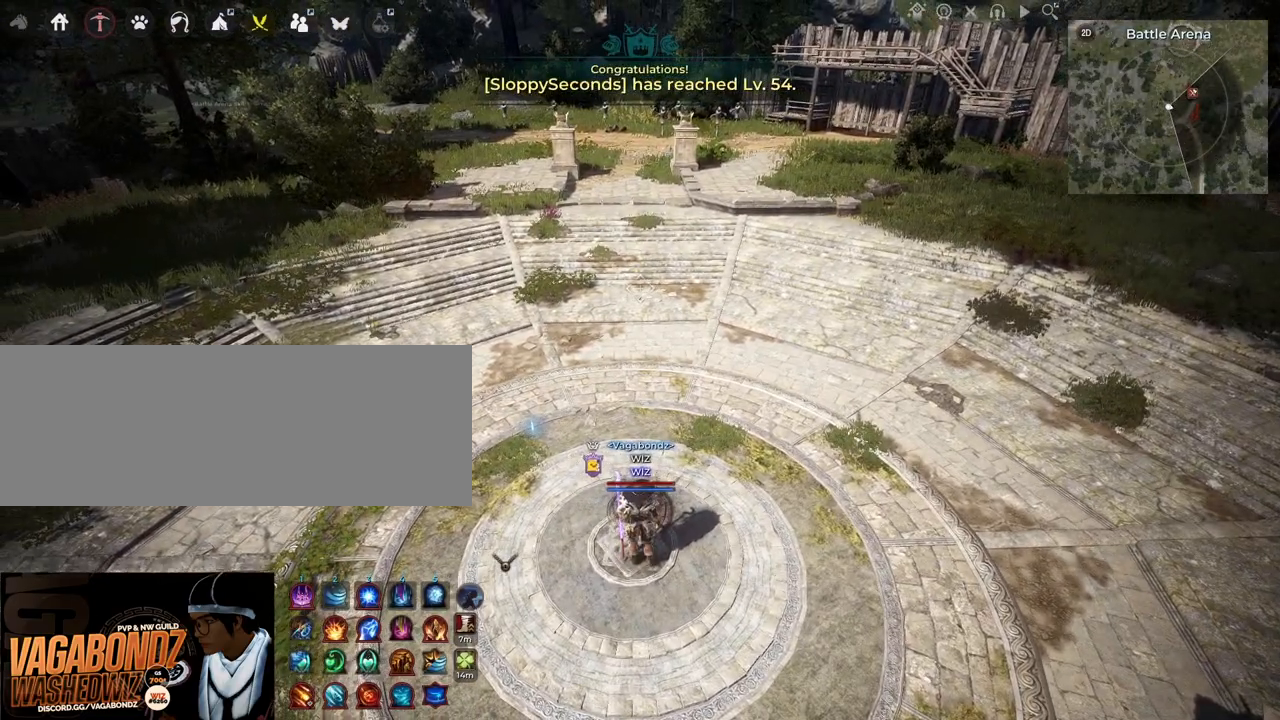
Gameplay with keyboard and mouse; each line is a JSON object with the keys and mouse buttons held at the frame after it. "events" lists presses ("down") and releases ("up") of "a", "c", "d", "e", "f", "q", "s", "shift", "space", "tab", "w", "x", "z", "mouse_left" and "mouse_right" between this image and that frame as [ms after this image, input, new state], when the widget could be followed in between. "mouse_left", "mouse_right" = the "left", "right" buttons of the "mouse" list. No other keys are recorded. Mouse movement is not recorded.
{"keys": [], "mouse": [], "events": [[67, "f", "down"], [217, "f", "up"]]}
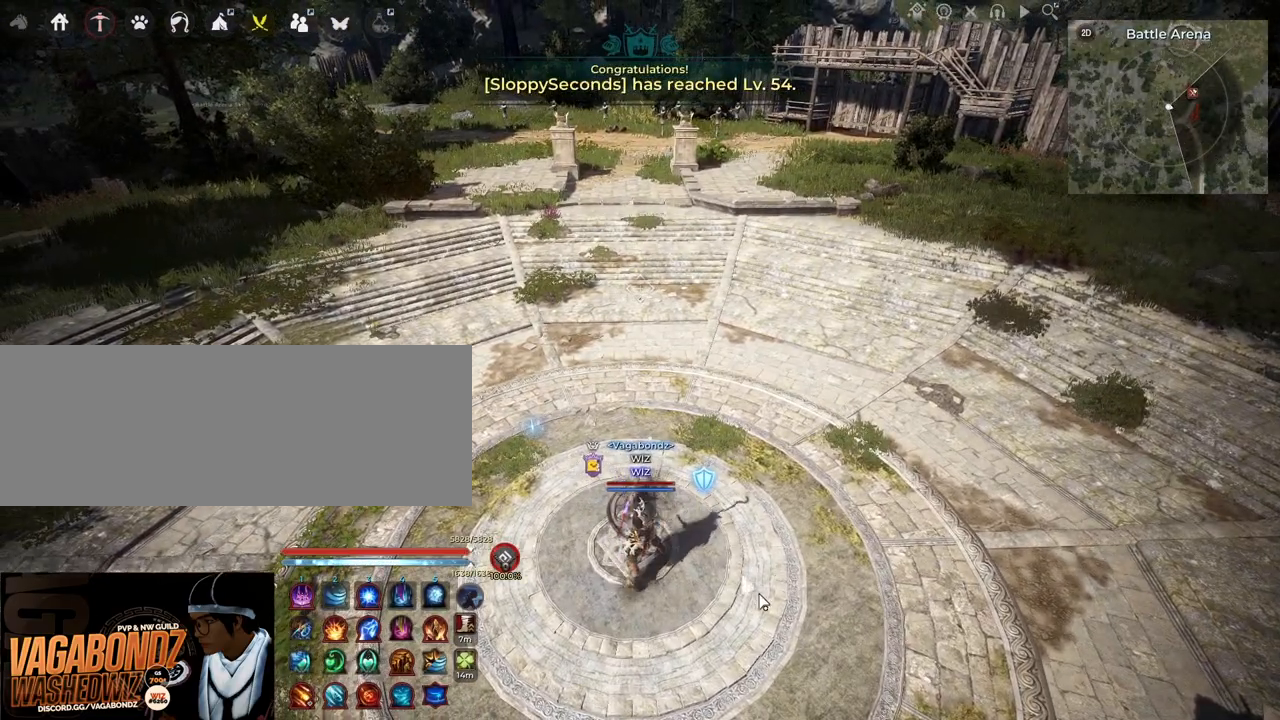
{"keys": [], "mouse": ["left"], "events": [[133, "mouse_left", "down"]]}
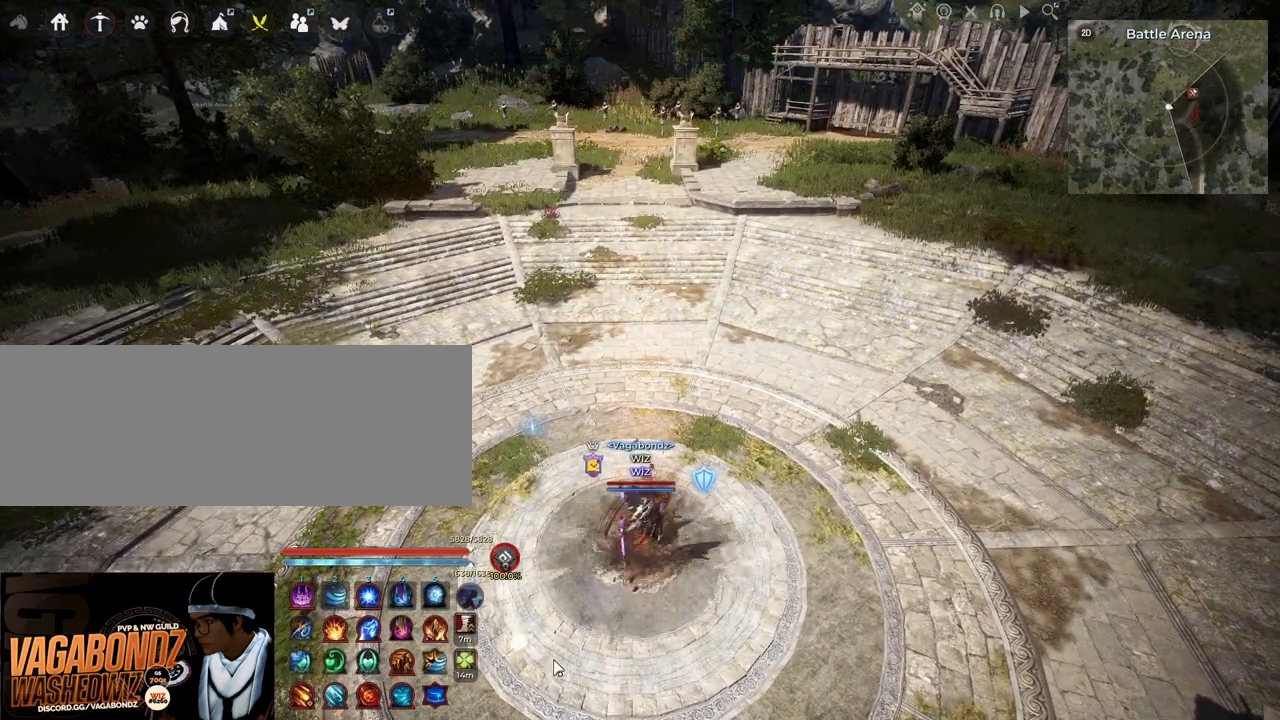
{"keys": [], "mouse": ["left"], "events": []}
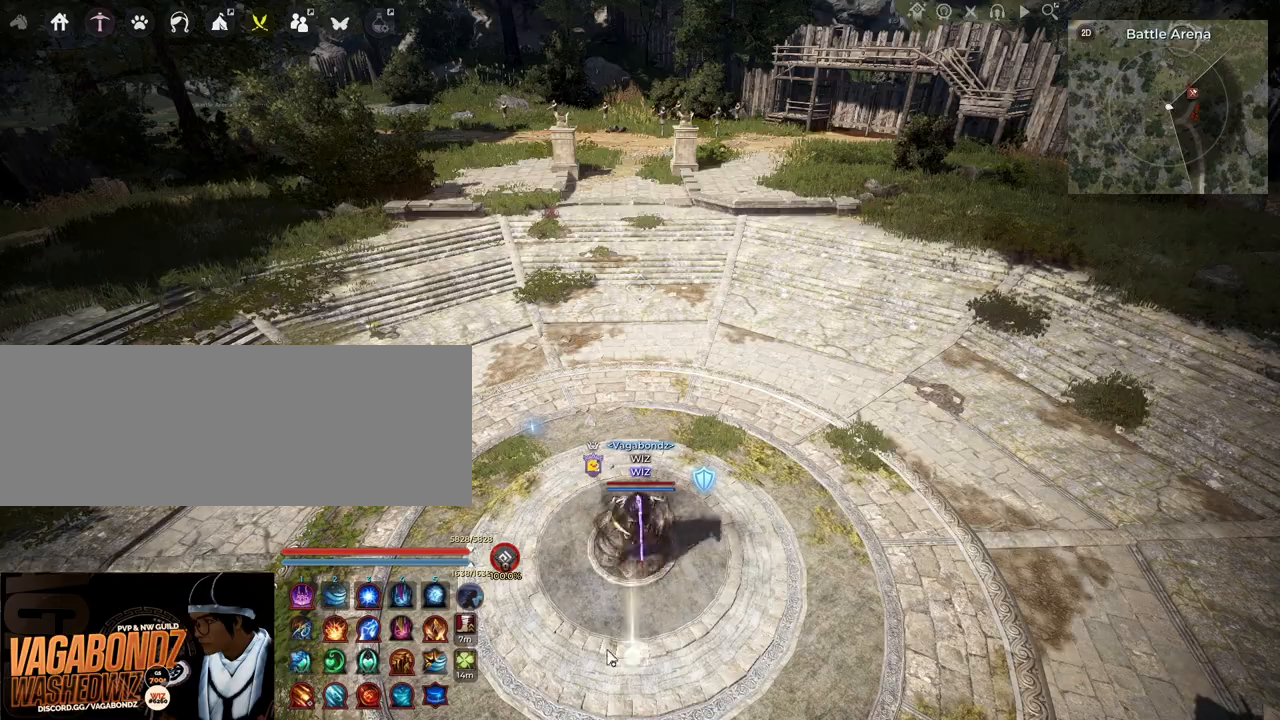
{"keys": [], "mouse": ["left"], "events": []}
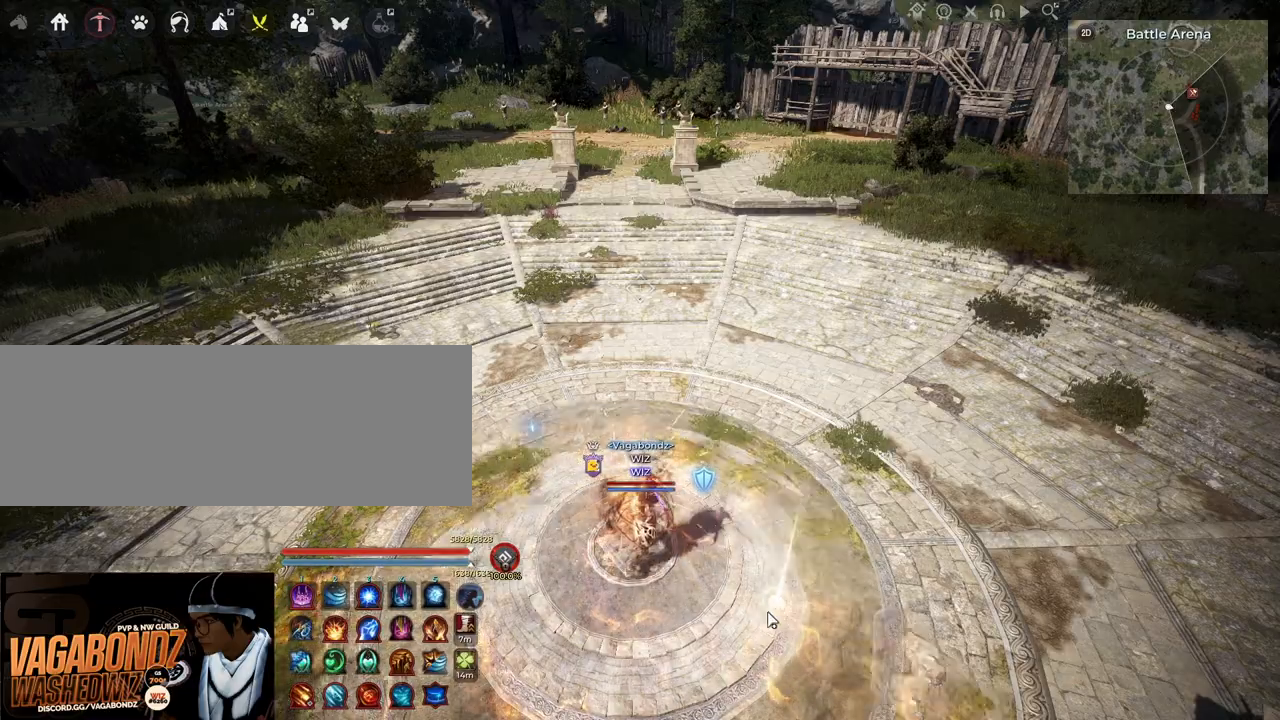
{"keys": [], "mouse": ["left"], "events": []}
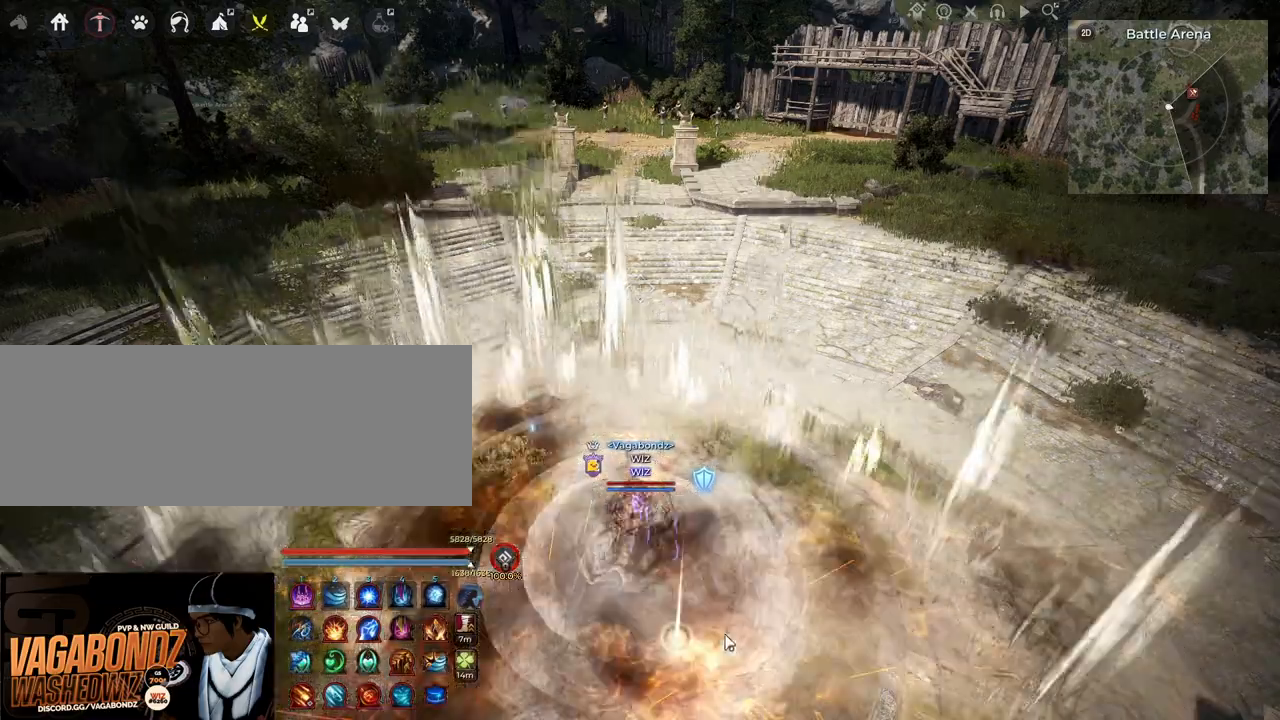
{"keys": [], "mouse": [], "events": [[217, "mouse_left", "up"]]}
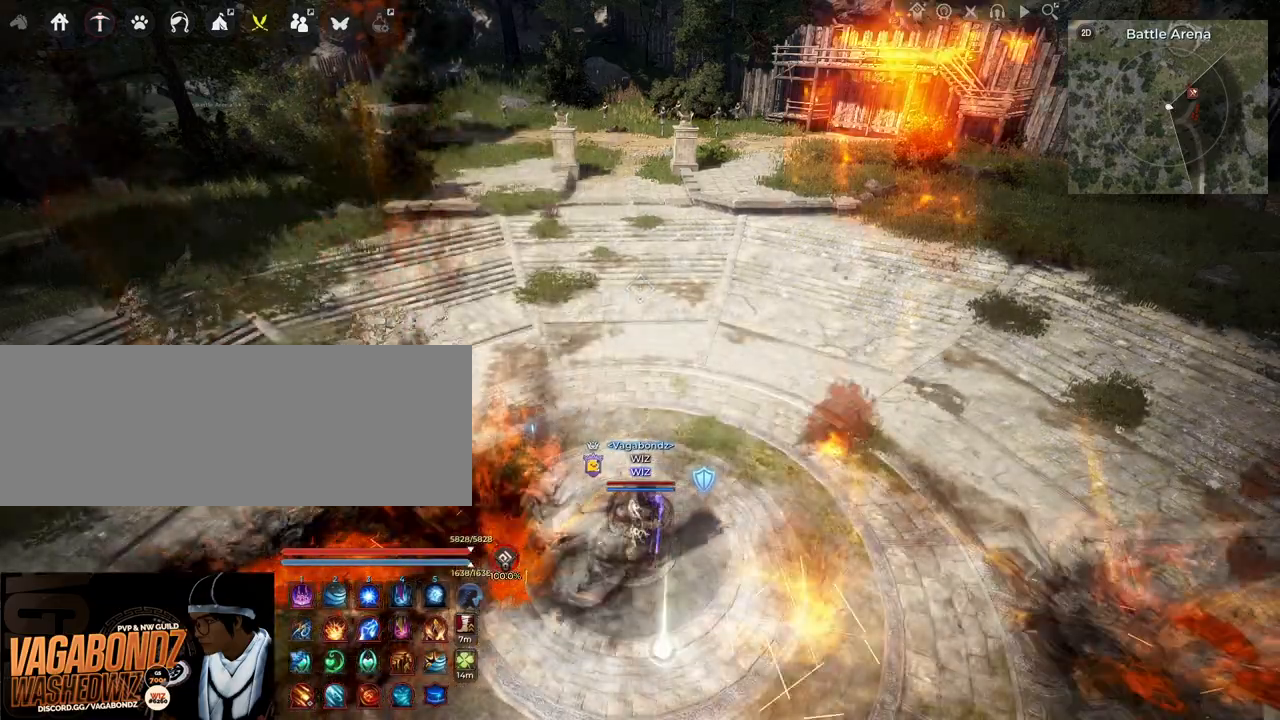
{"keys": [], "mouse": [], "events": []}
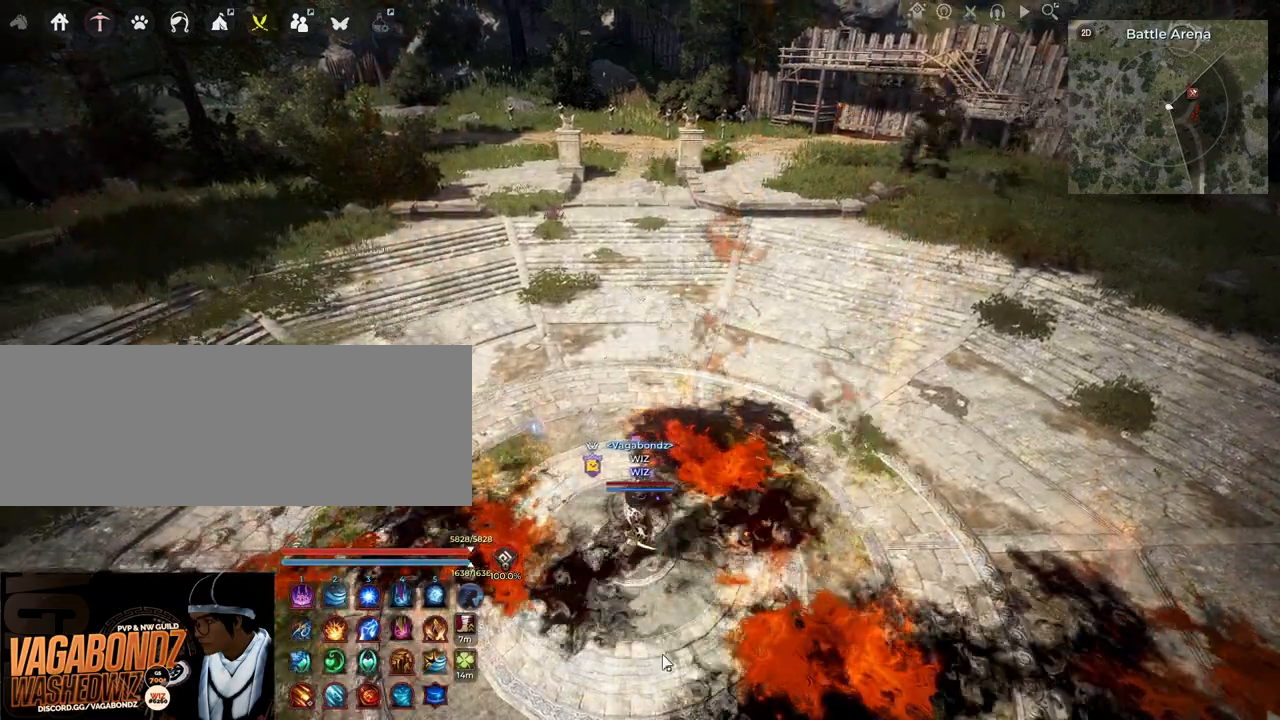
{"keys": [], "mouse": [], "events": []}
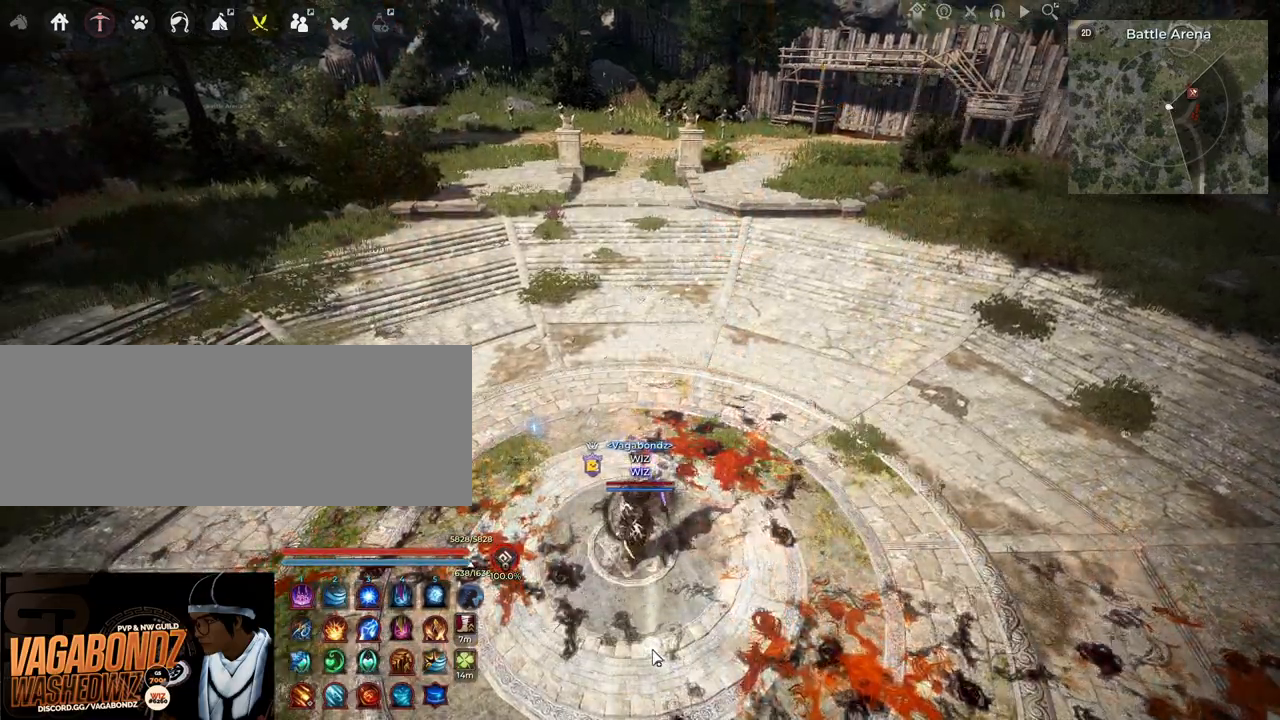
{"keys": [], "mouse": [], "events": []}
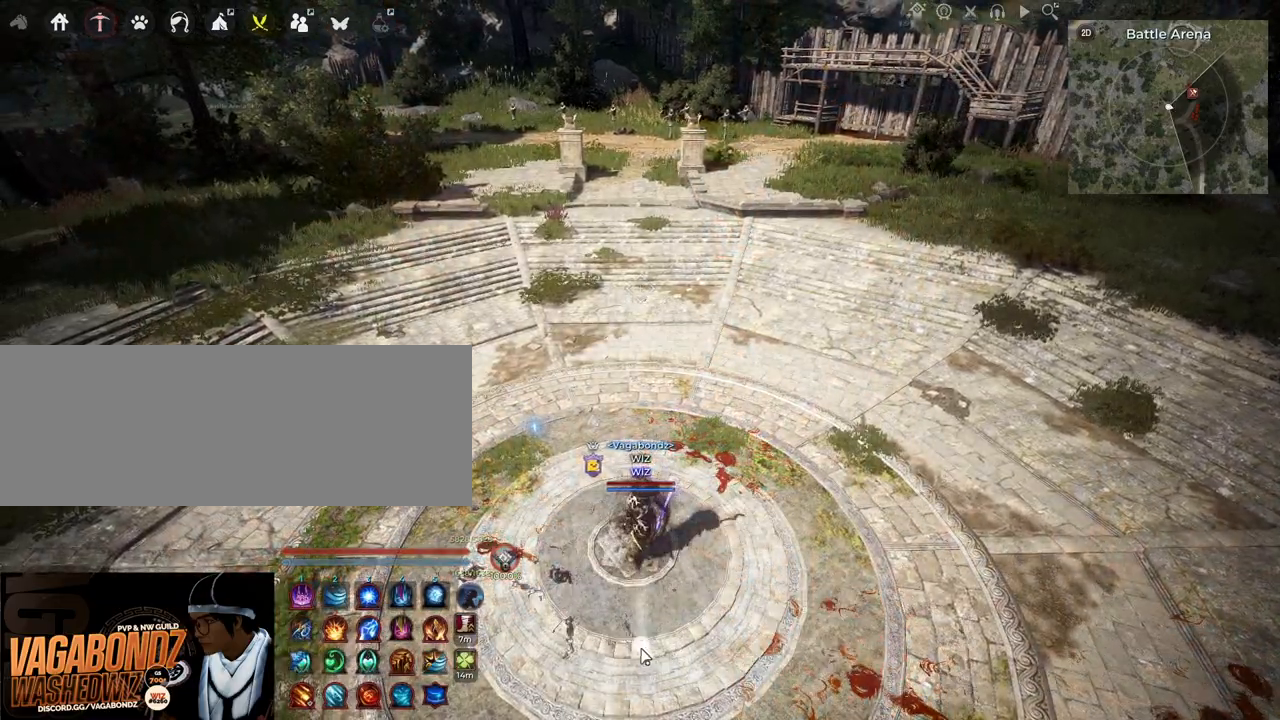
{"keys": [], "mouse": [], "events": []}
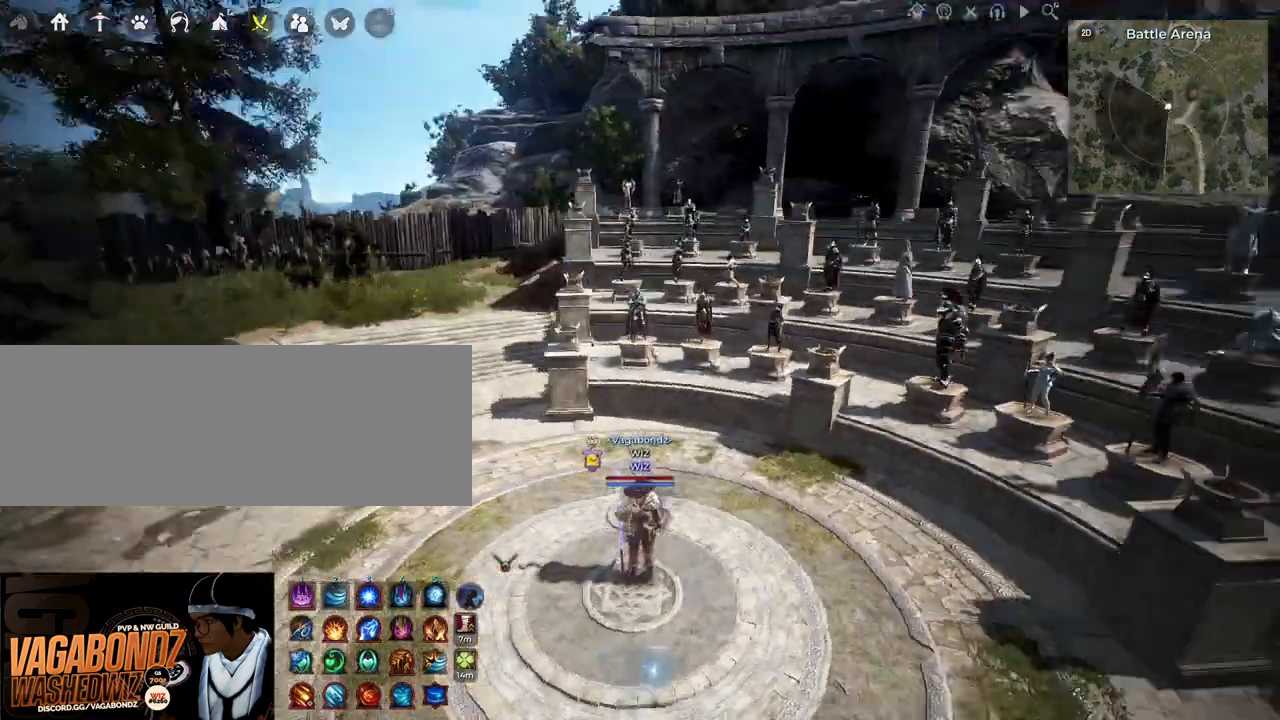
{"keys": [], "mouse": [], "events": []}
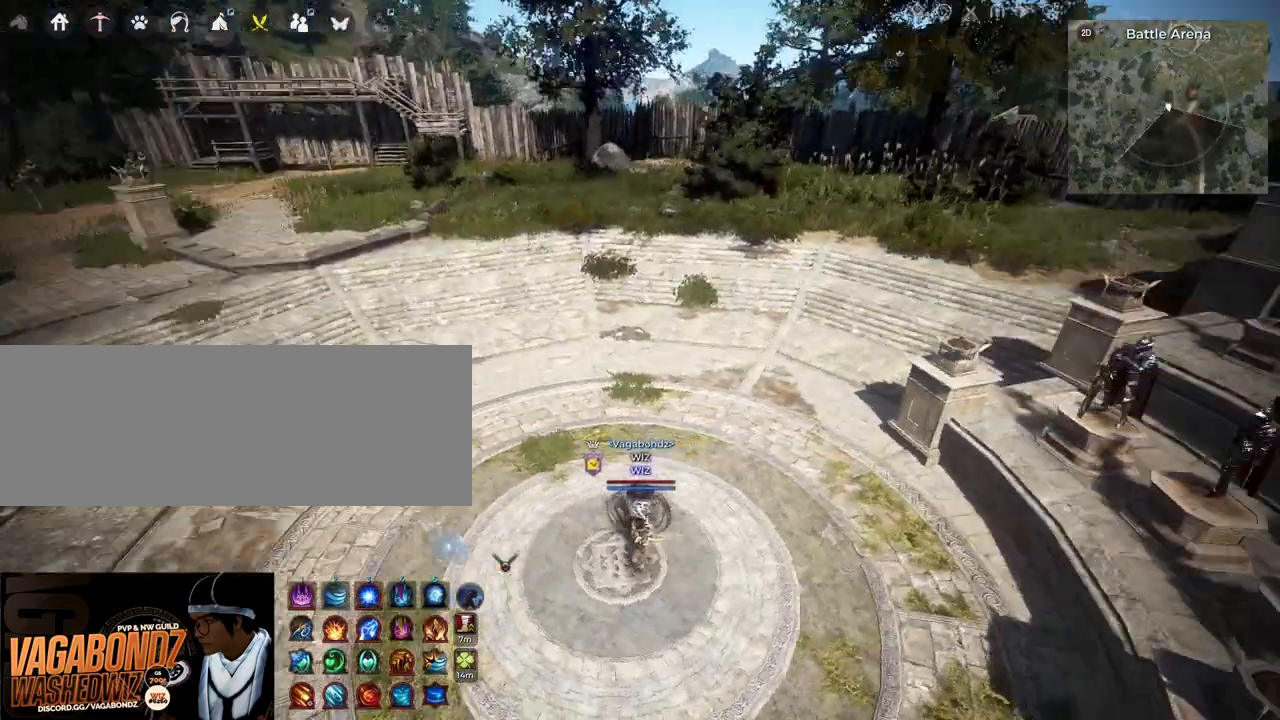
{"keys": [], "mouse": [], "events": []}
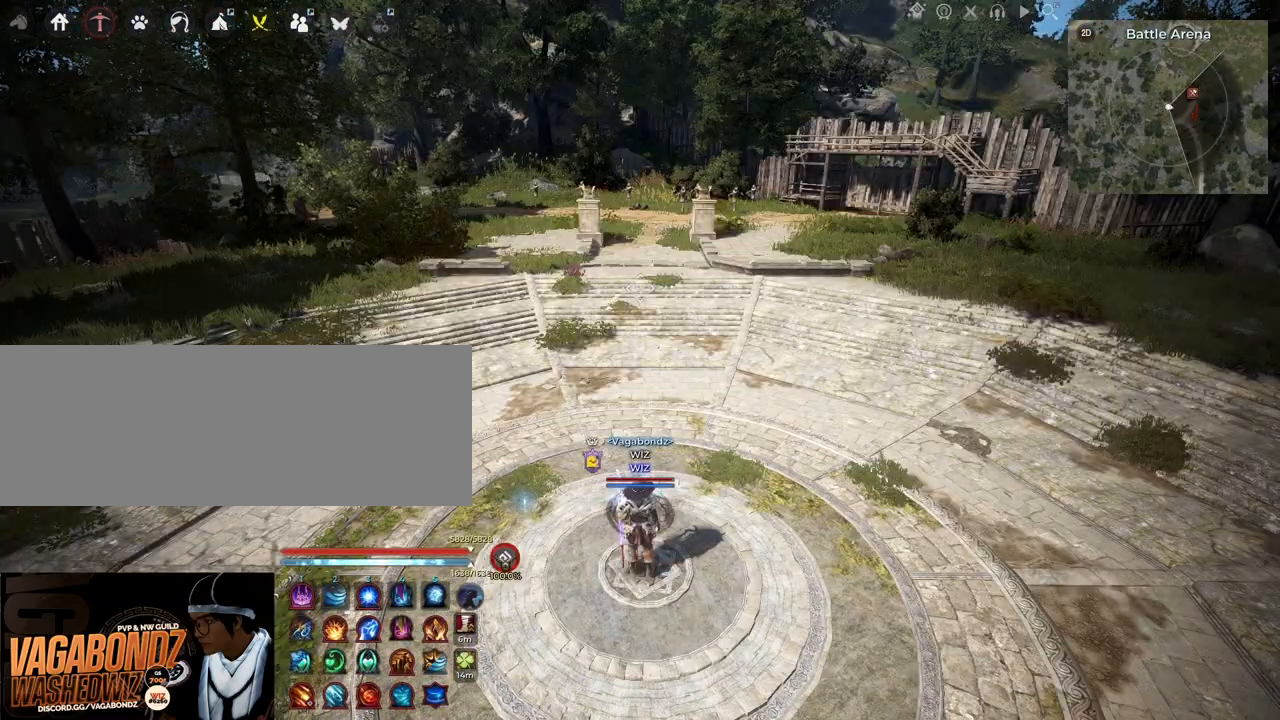
{"keys": [], "mouse": [], "events": [[33, "f", "down"], [167, "f", "up"]]}
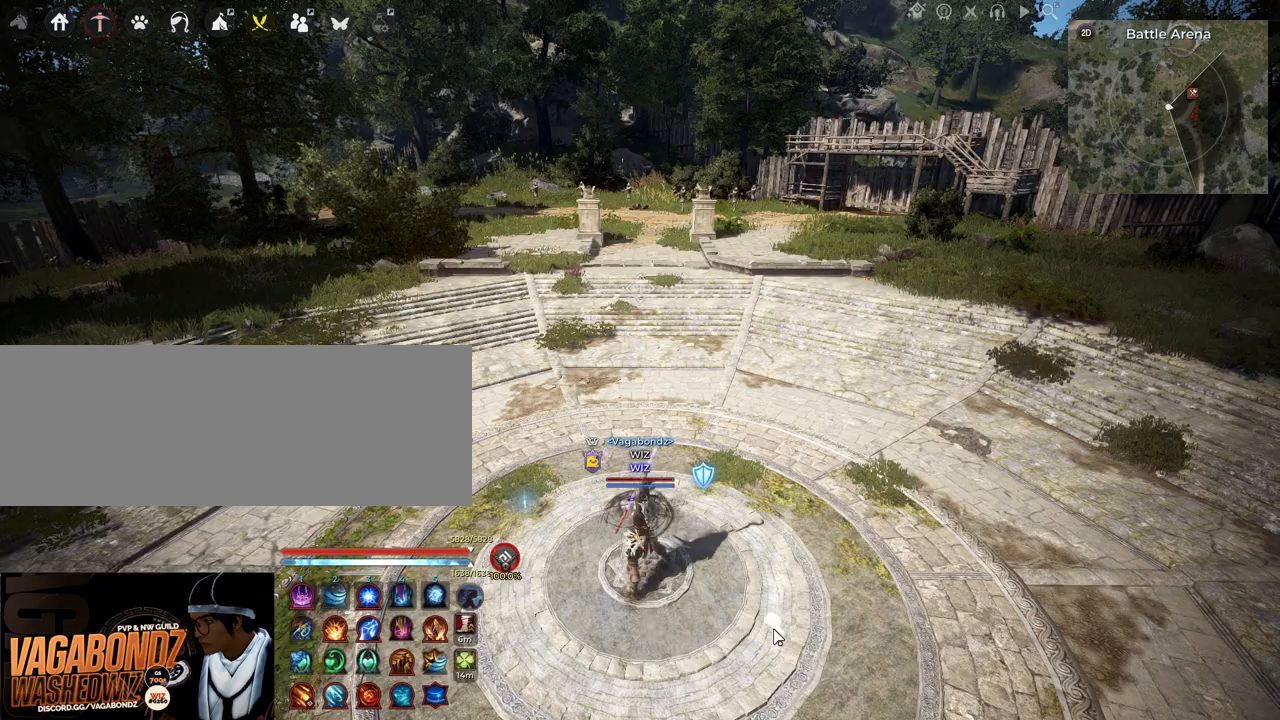
{"keys": [], "mouse": ["left"], "events": [[33, "mouse_left", "down"]]}
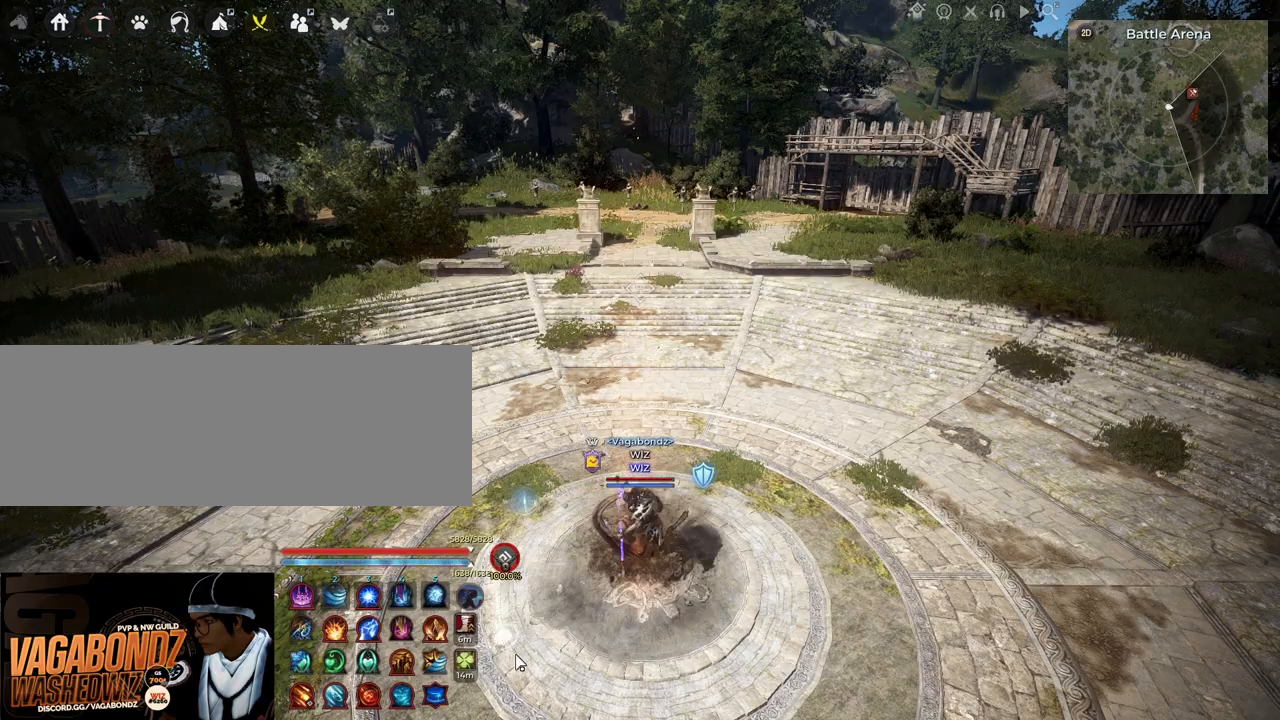
{"keys": [], "mouse": ["left"], "events": []}
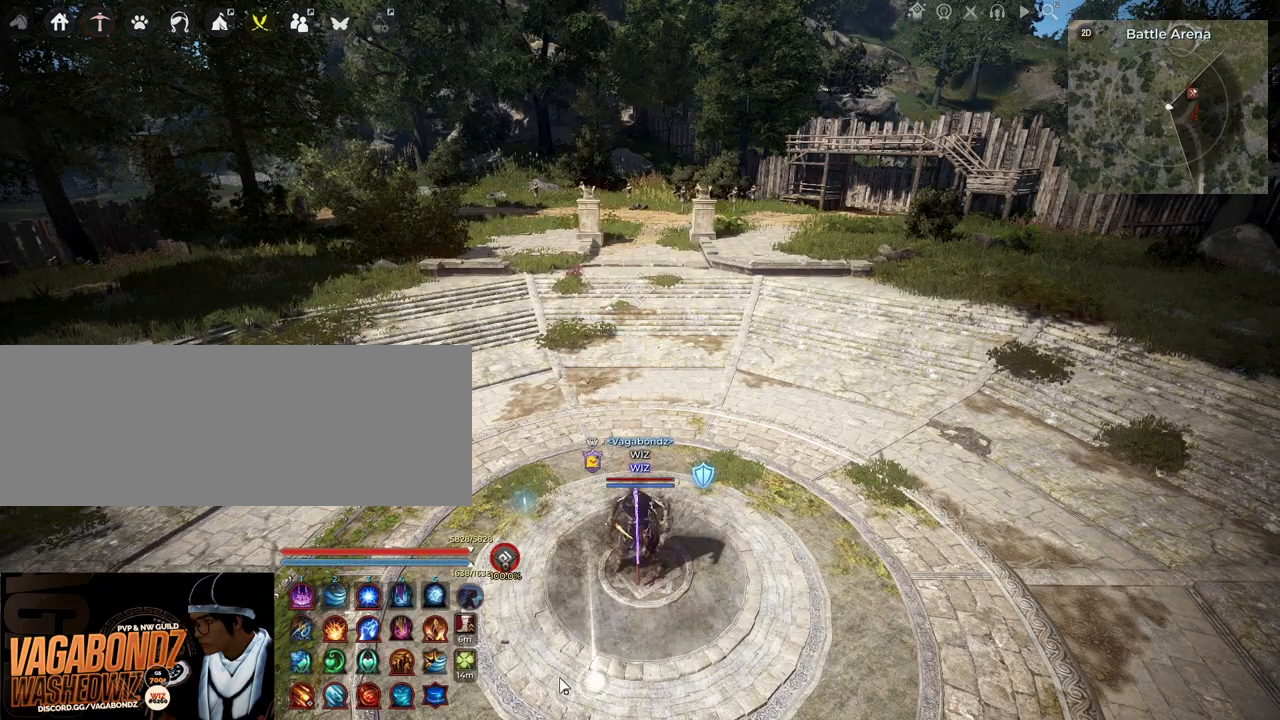
{"keys": [], "mouse": ["left"], "events": []}
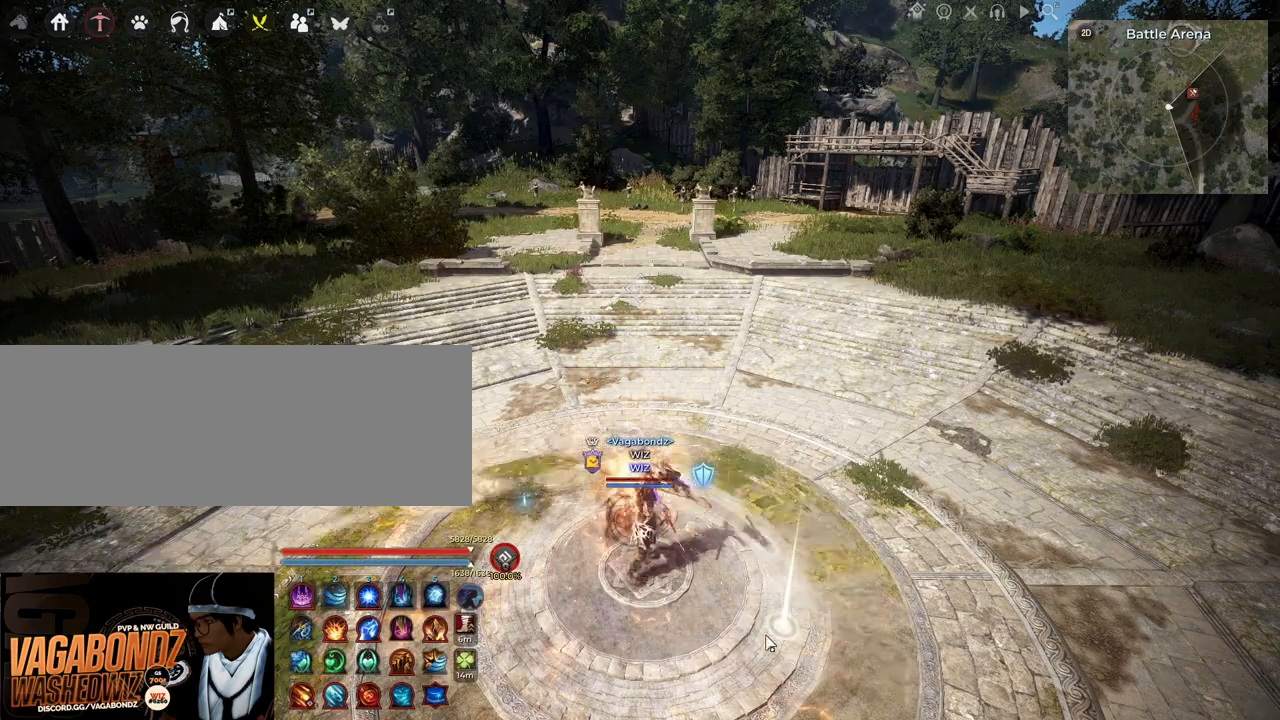
{"keys": [], "mouse": ["left"], "events": []}